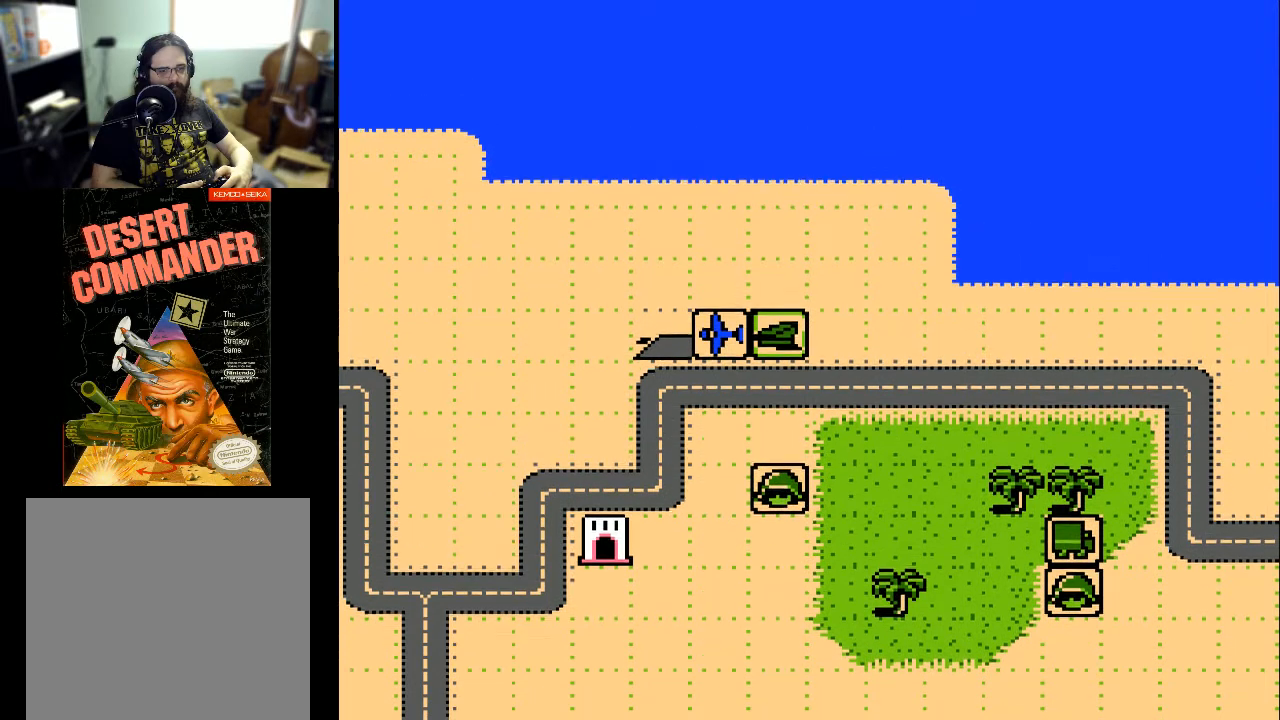
Gameplay with a controller (Xbox layout); each line is a JSON object with the inputs held at the frame after it. "events" lists button and stick changes between this image and that frame as [ms after this image, input, new state], when the widget could be followed in between. Not read: left_stick right_stick.
{"buttons": [], "events": []}
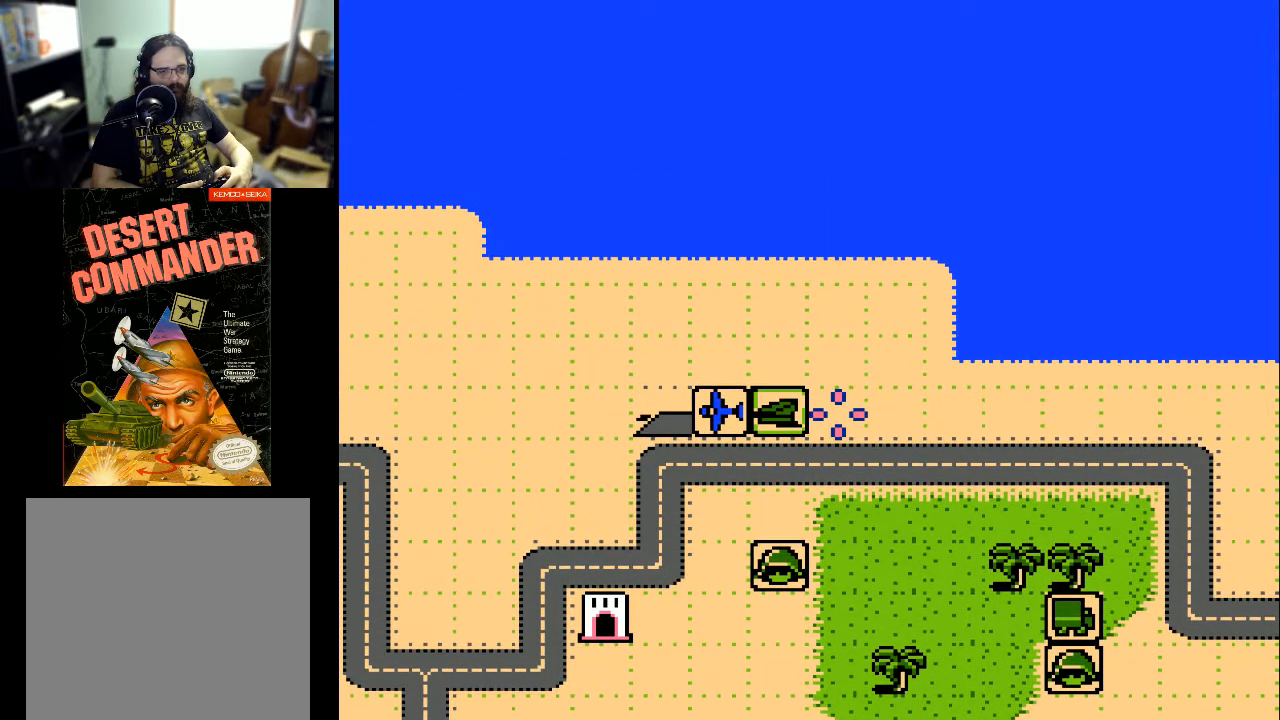
{"buttons": ["DPAD_LEFT"], "events": [[267, "DPAD_LEFT", "down"], [367, "DPAD_LEFT", "up"], [433, "DPAD_LEFT", "down"]]}
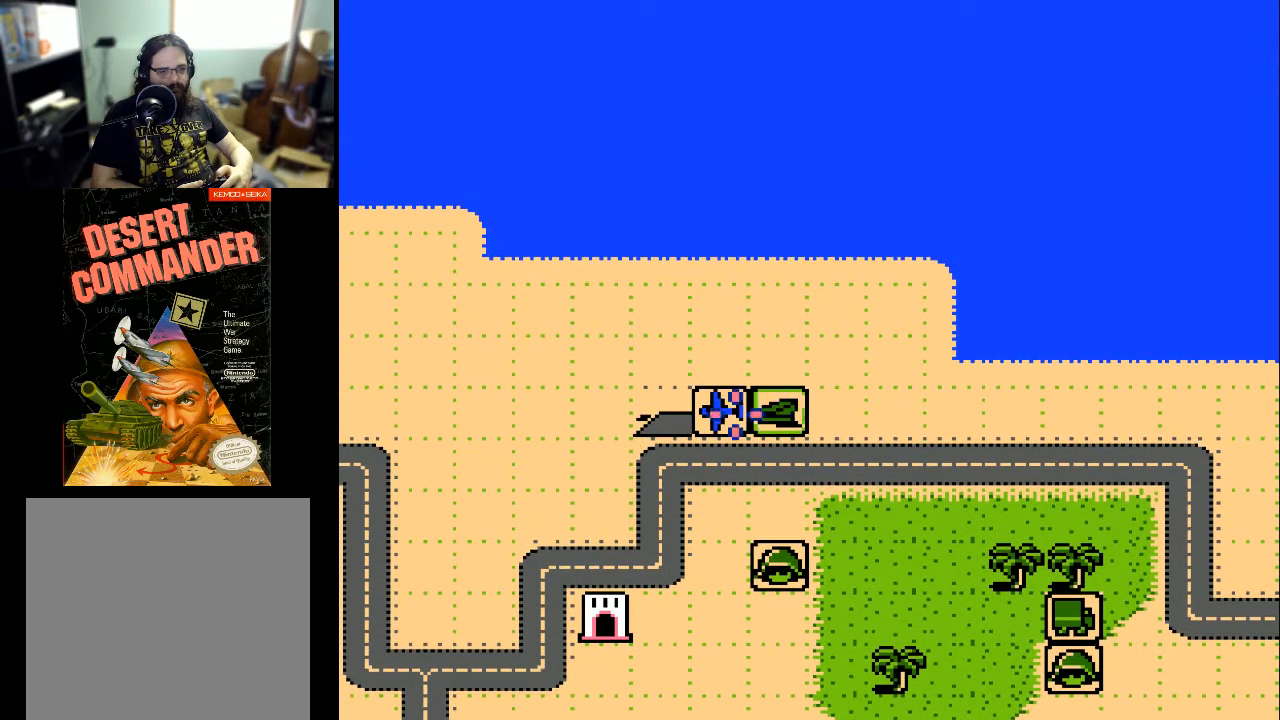
{"buttons": [], "events": [[33, "DPAD_LEFT", "up"], [167, "A", "down"], [300, "A", "up"]]}
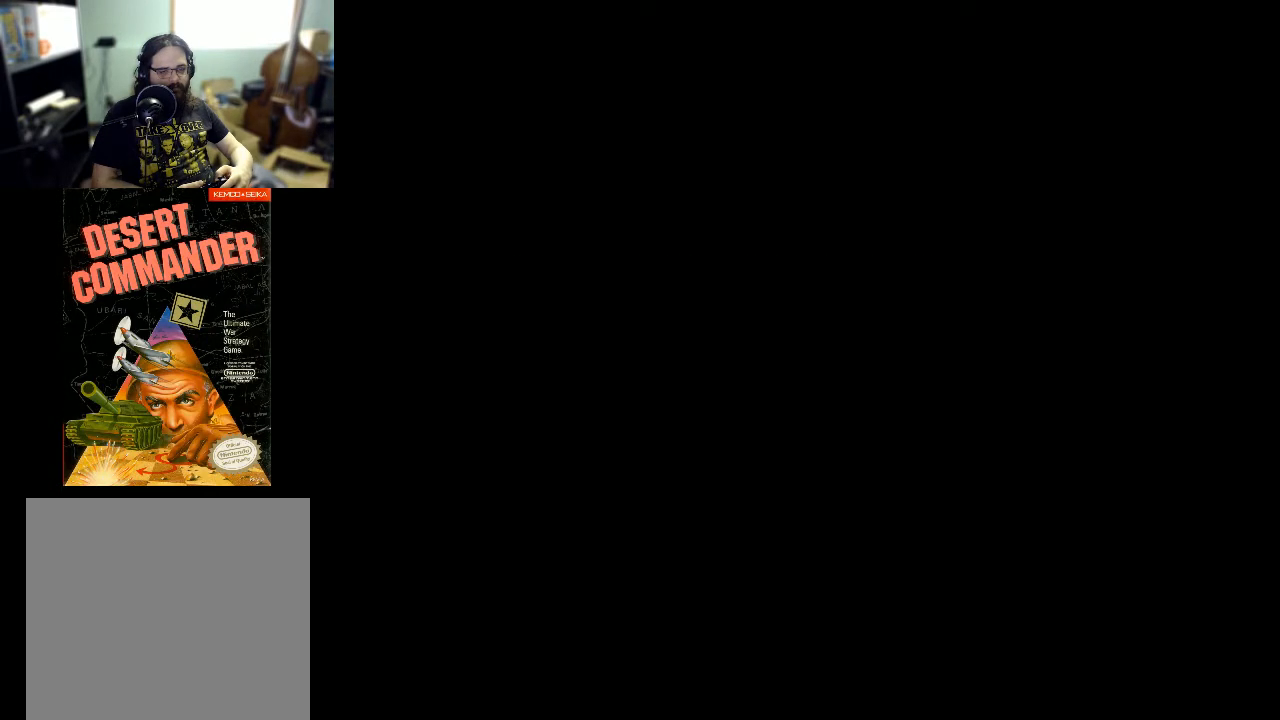
{"buttons": [], "events": []}
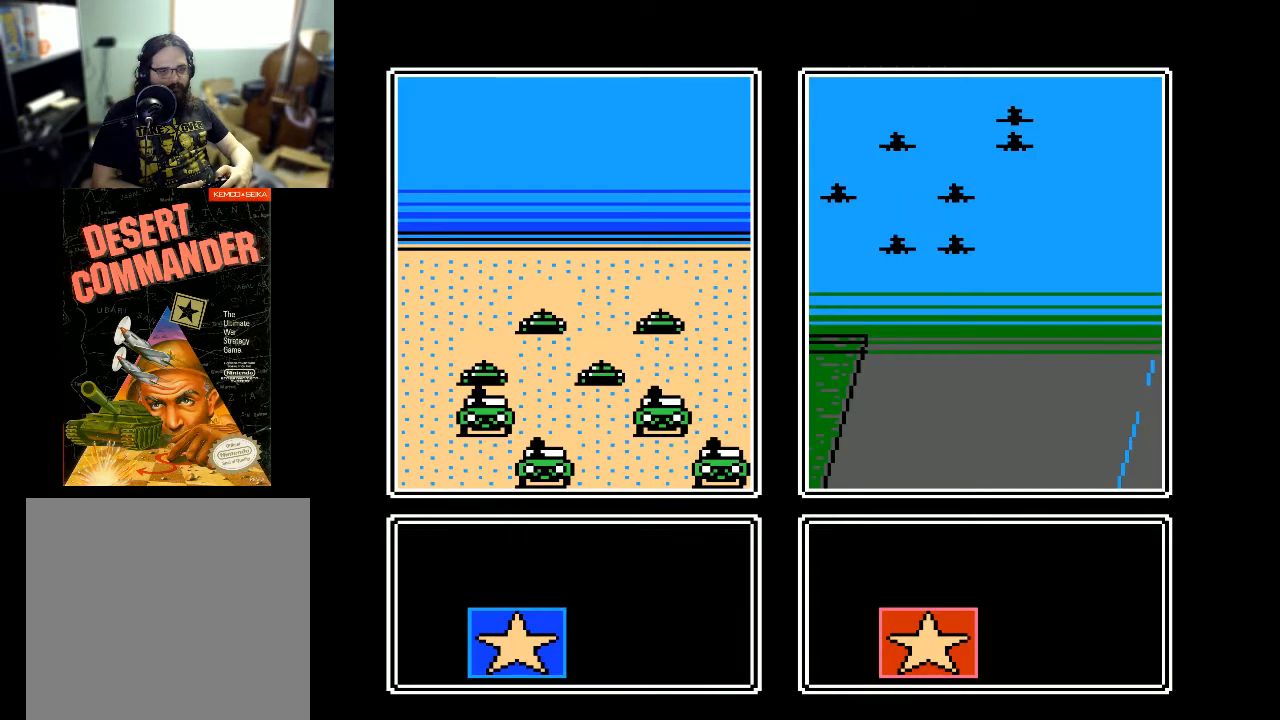
{"buttons": [], "events": []}
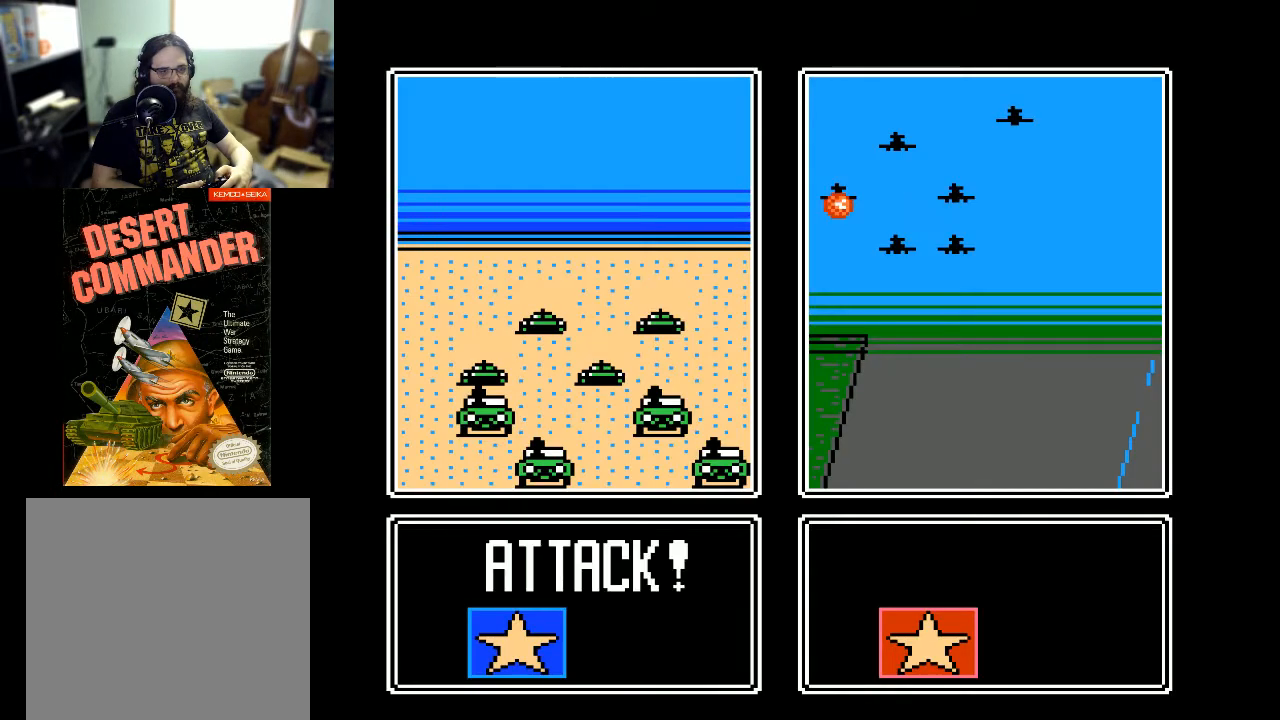
{"buttons": [], "events": []}
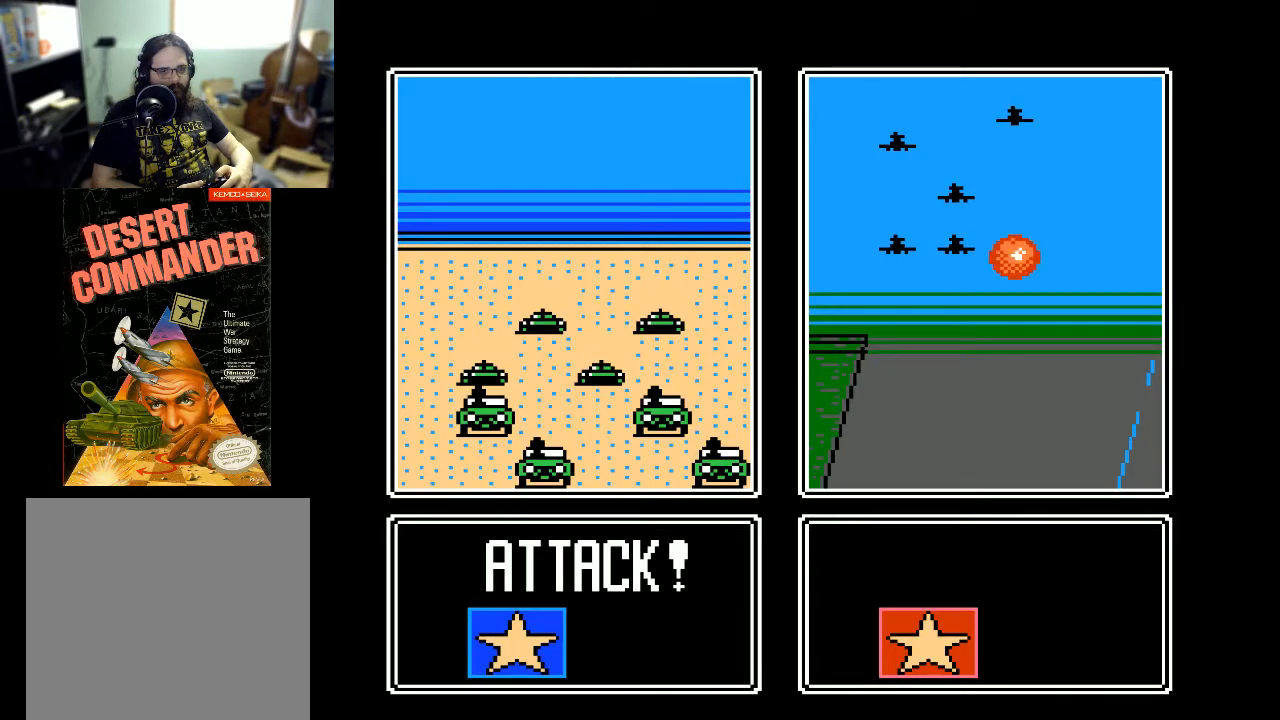
{"buttons": [], "events": []}
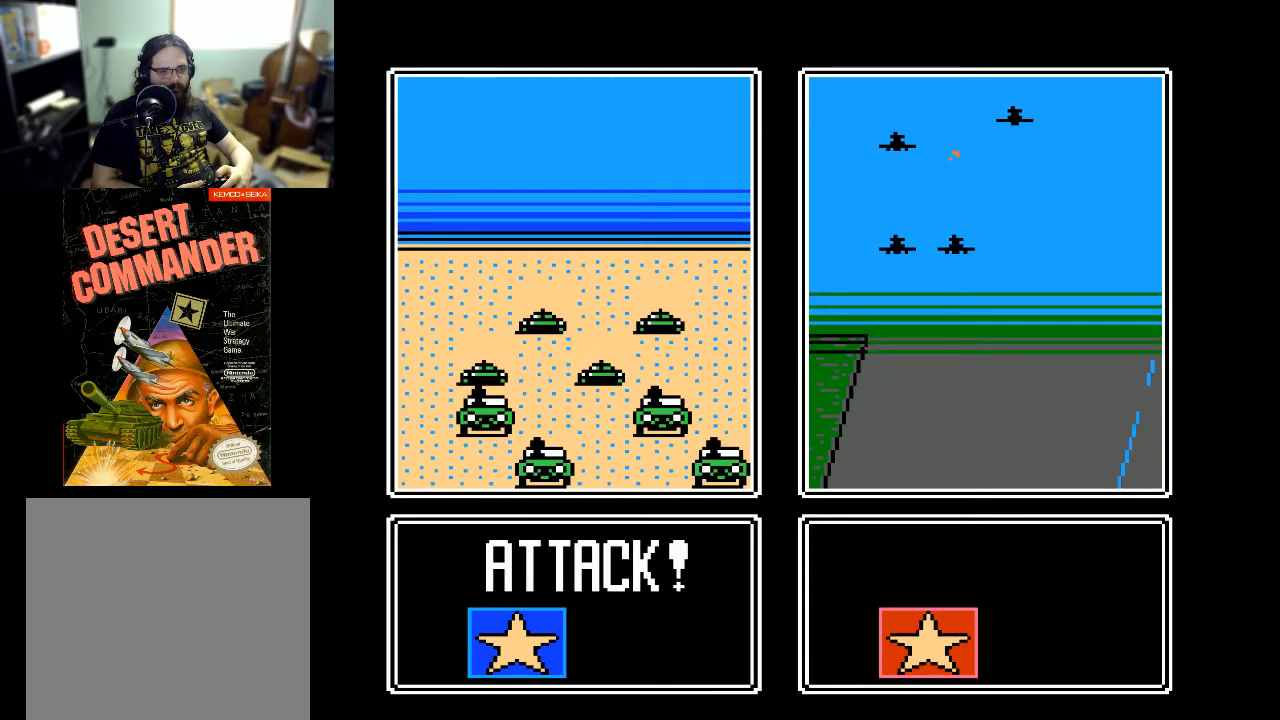
{"buttons": [], "events": []}
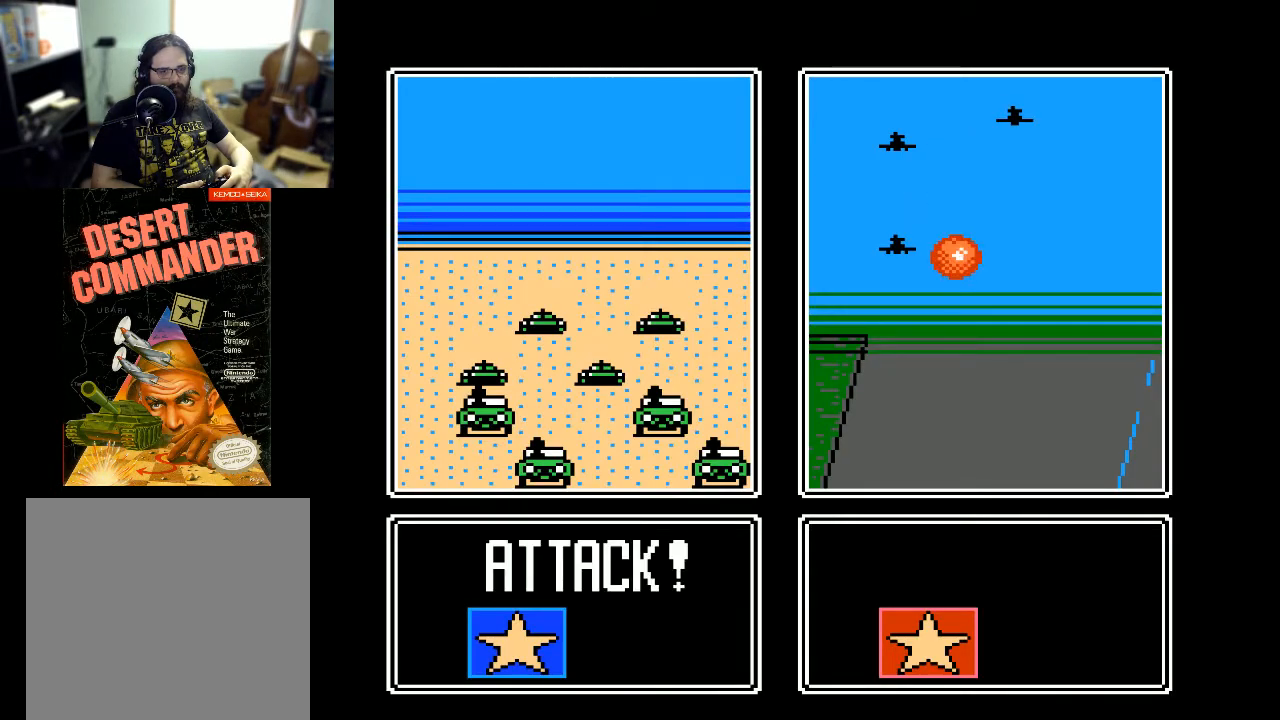
{"buttons": [], "events": []}
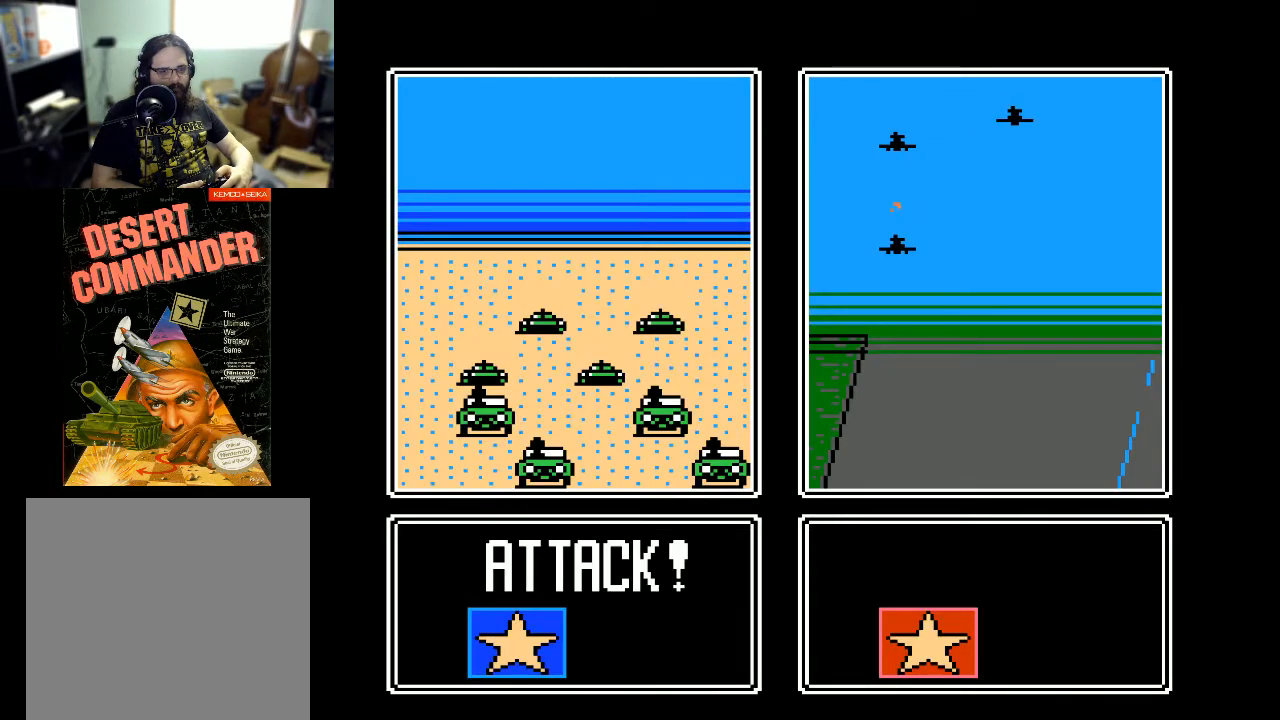
{"buttons": [], "events": []}
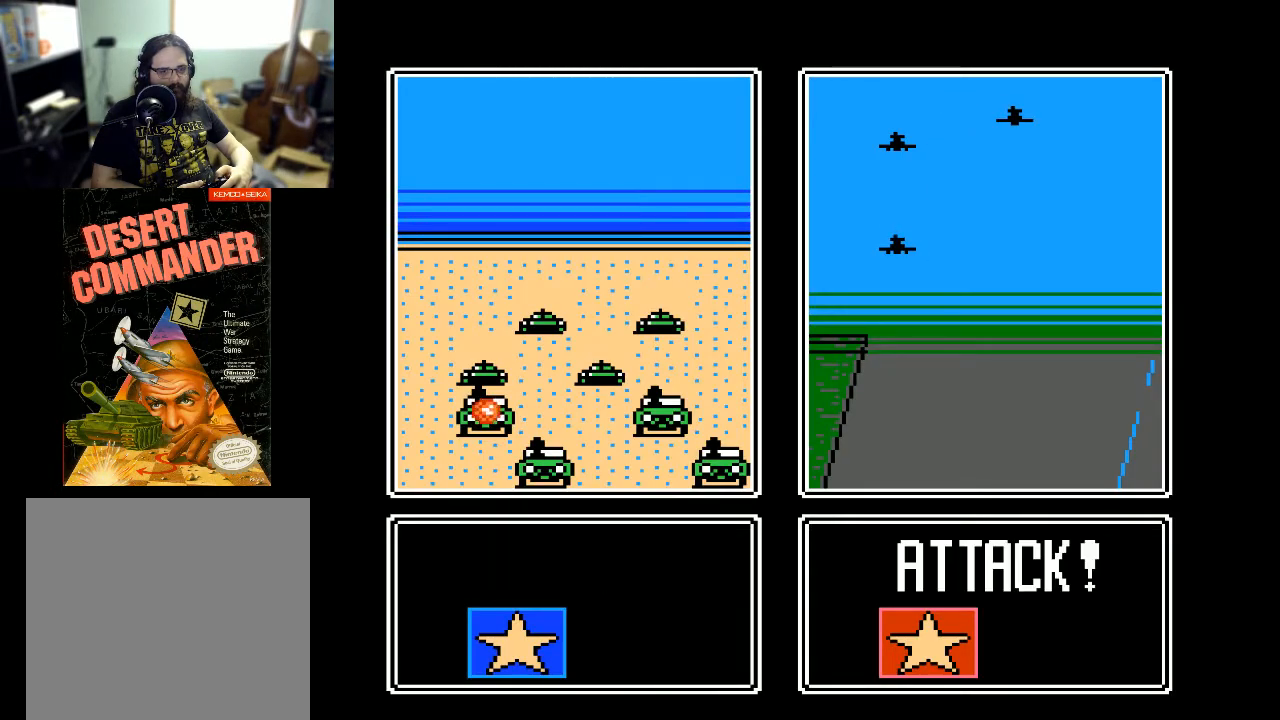
{"buttons": [], "events": []}
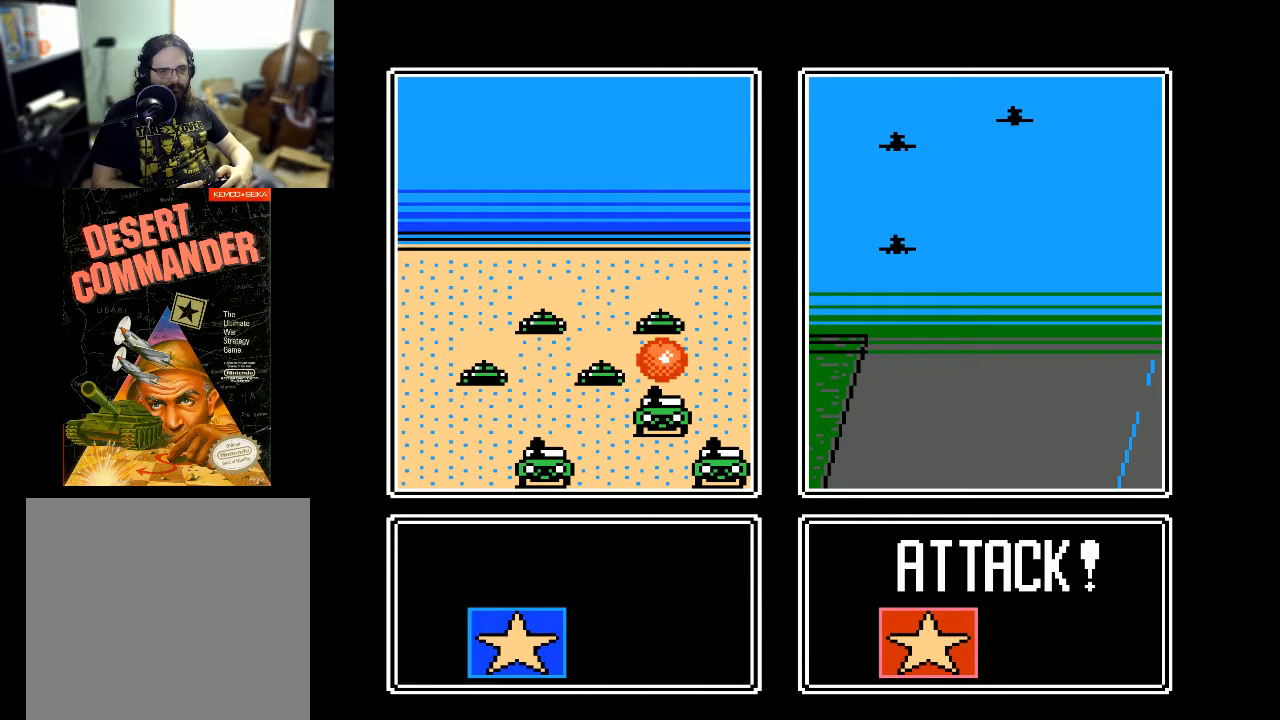
{"buttons": [], "events": []}
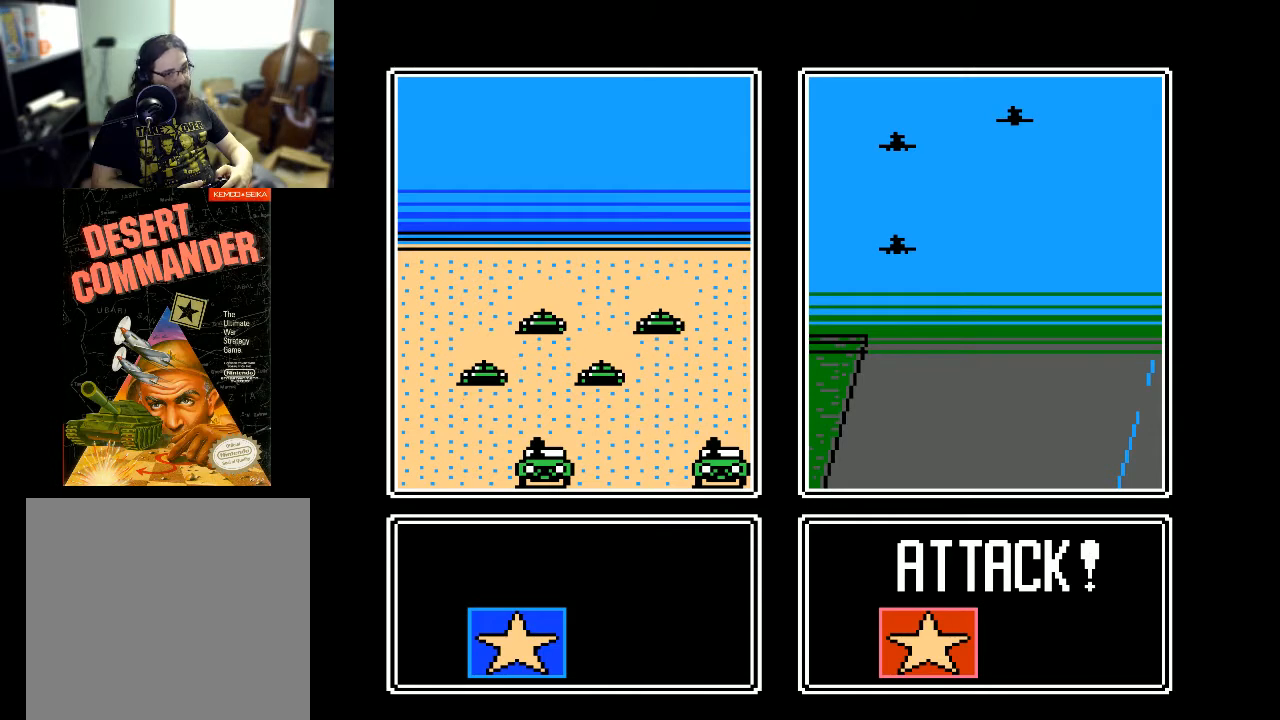
{"buttons": [], "events": [[333, "A", "down"], [433, "A", "up"]]}
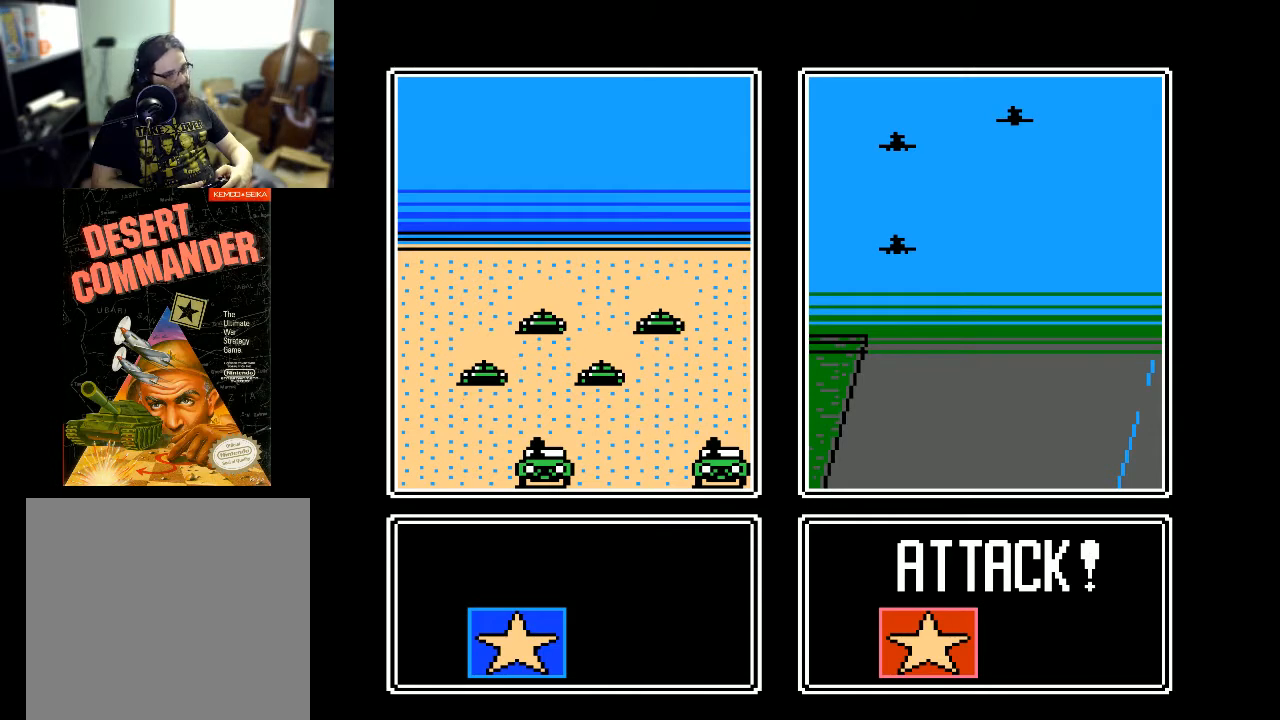
{"buttons": [], "events": [[33, "A", "down"], [133, "A", "up"], [200, "A", "down"], [300, "A", "up"], [400, "A", "down"], [433, "A", "up"]]}
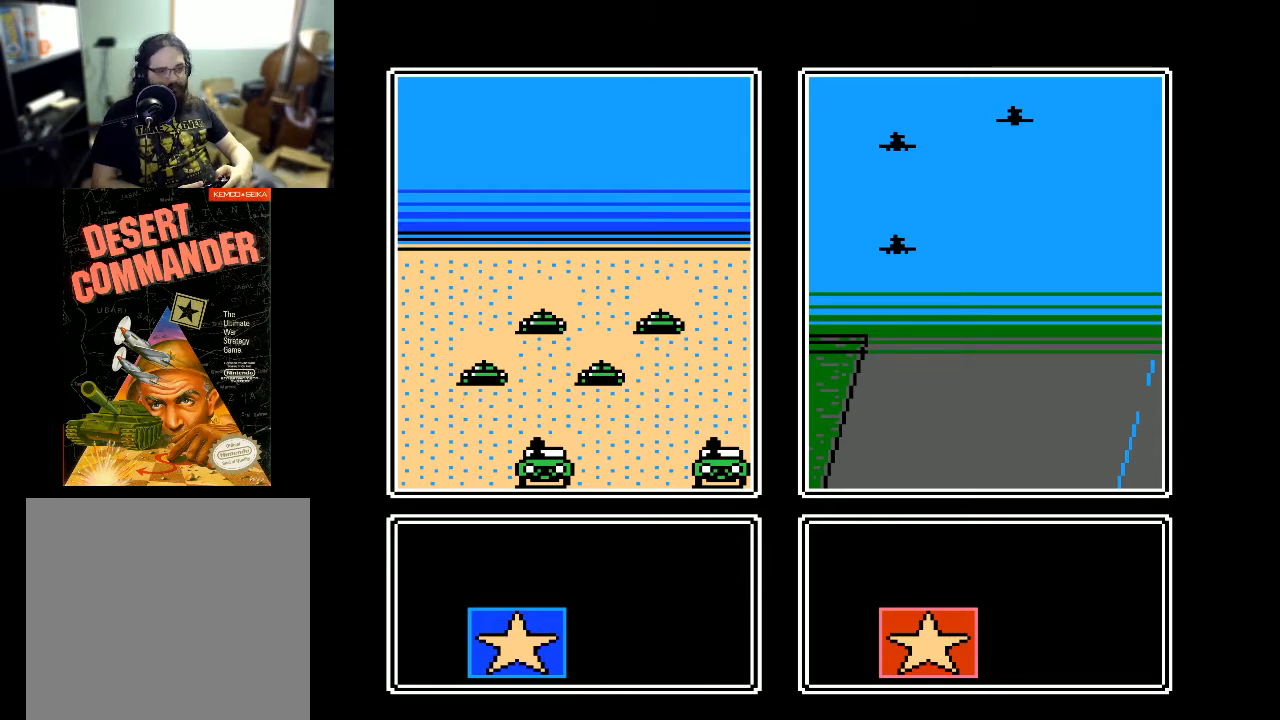
{"buttons": [], "events": [[67, "A", "down"], [167, "A", "up"], [267, "A", "down"], [400, "A", "up"]]}
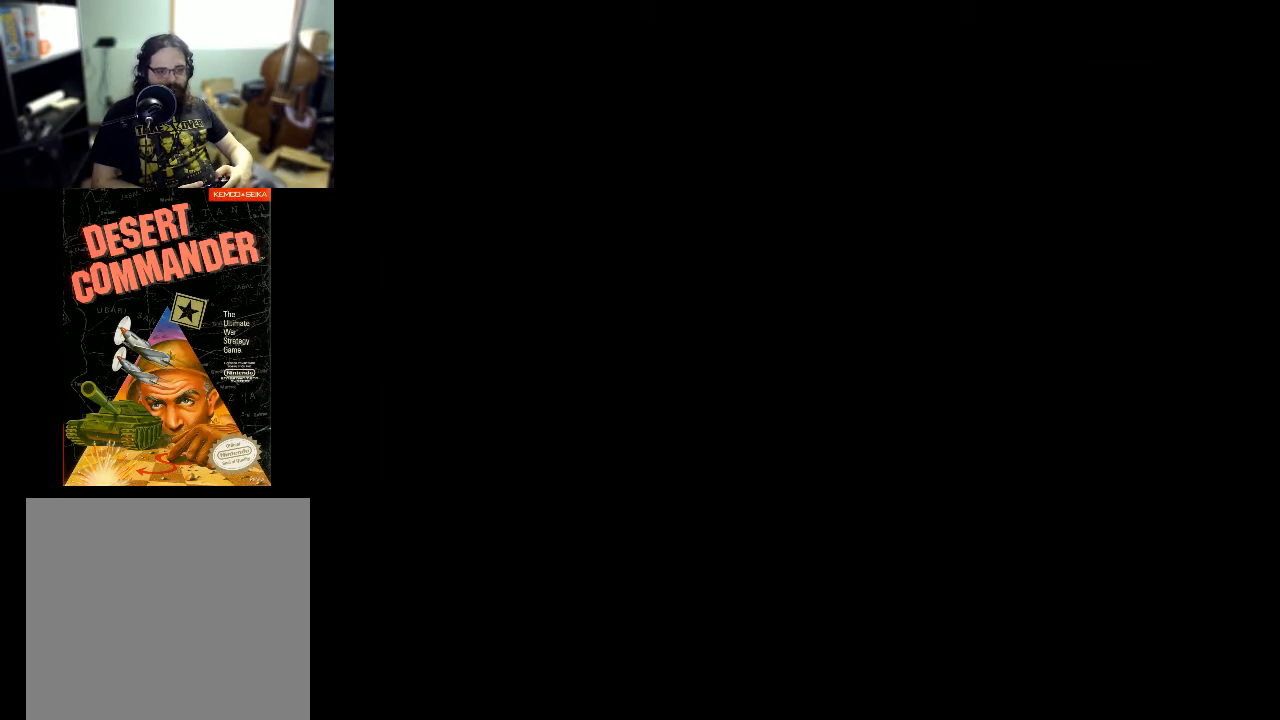
{"buttons": [], "events": []}
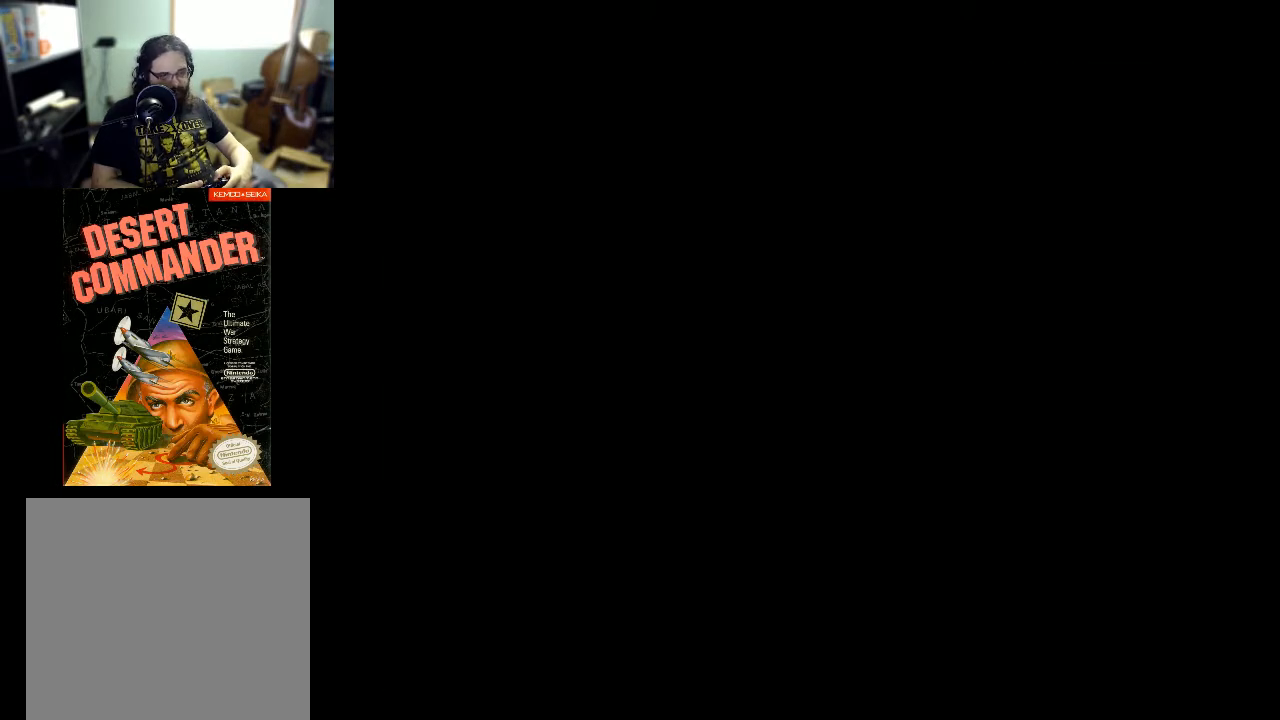
{"buttons": ["DPAD_DOWN"], "events": [[433, "DPAD_DOWN", "down"]]}
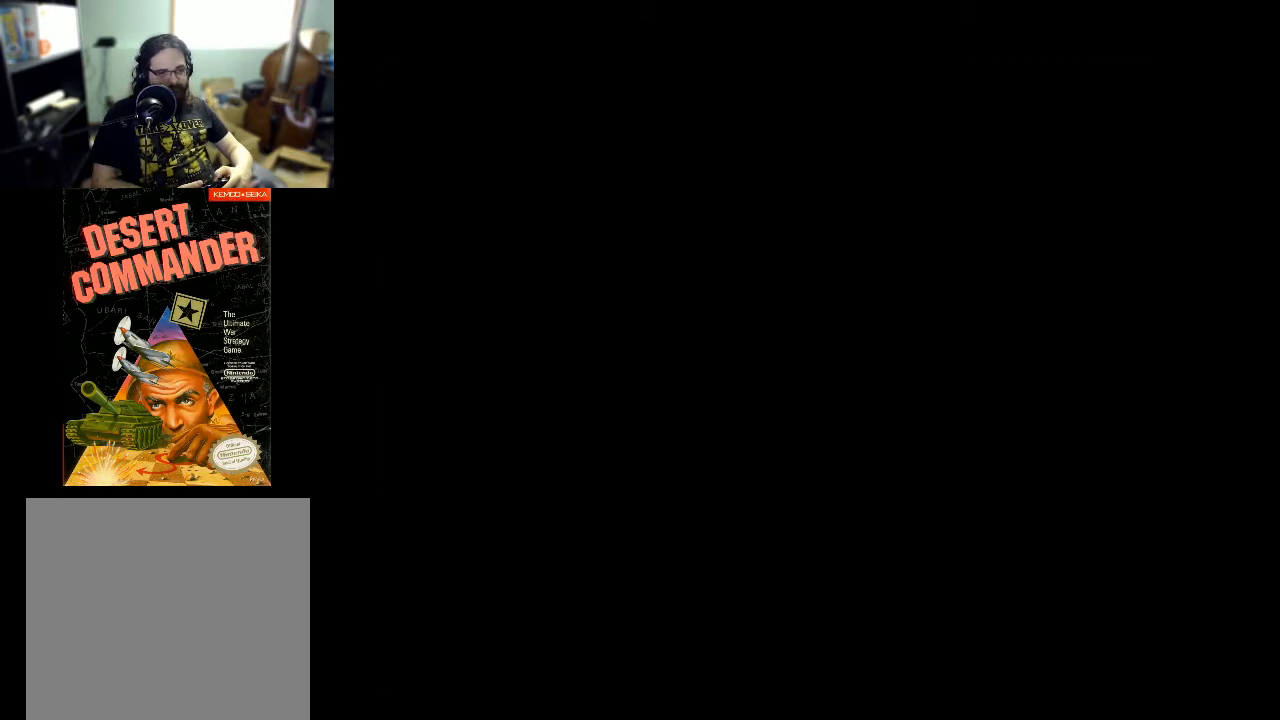
{"buttons": ["DPAD_DOWN"], "events": [[167, "DPAD_DOWN", "up"], [467, "DPAD_DOWN", "down"]]}
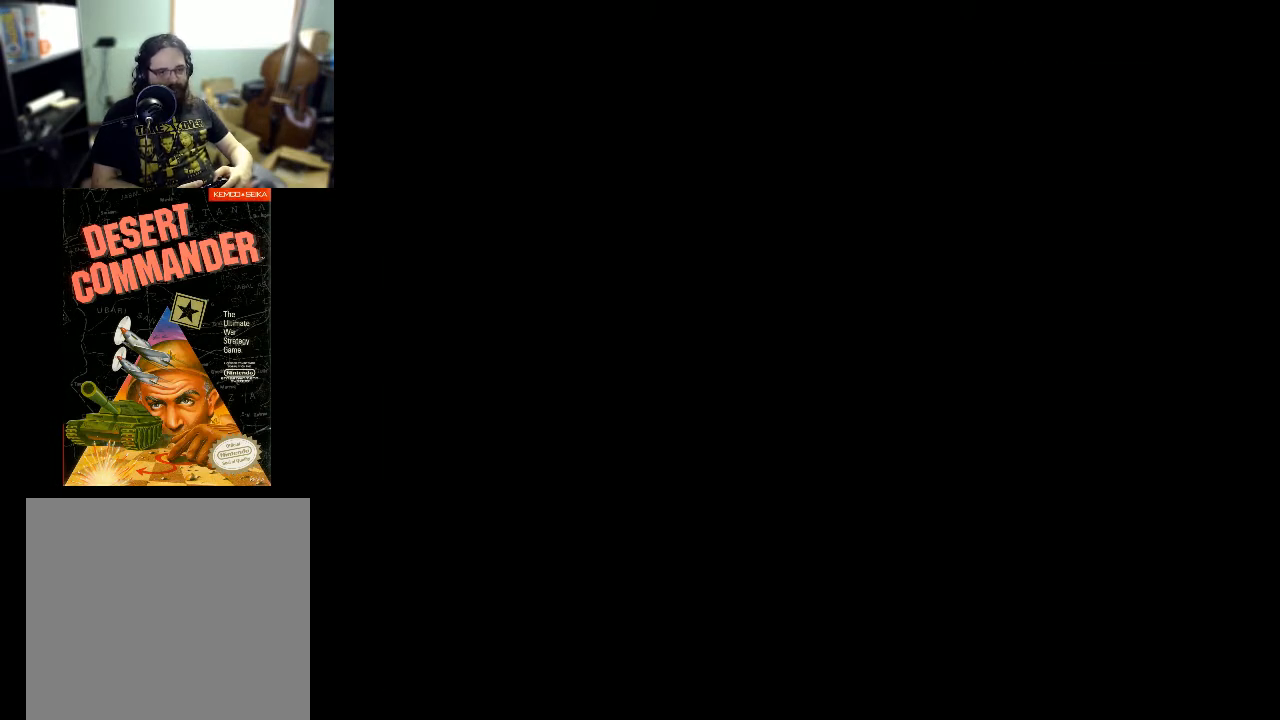
{"buttons": ["DPAD_LEFT"], "events": [[300, "DPAD_DOWN", "up"], [467, "DPAD_LEFT", "down"]]}
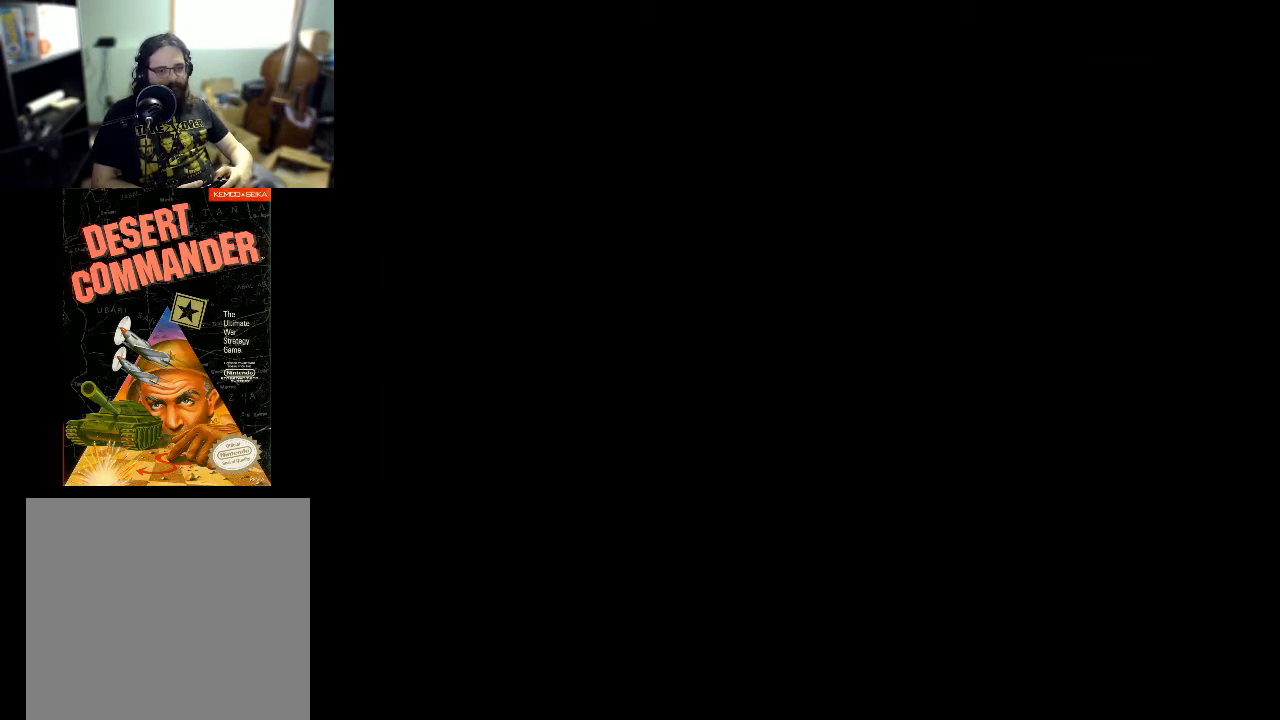
{"buttons": [], "events": [[100, "DPAD_LEFT", "up"], [267, "DPAD_DOWN", "down"], [433, "DPAD_DOWN", "up"]]}
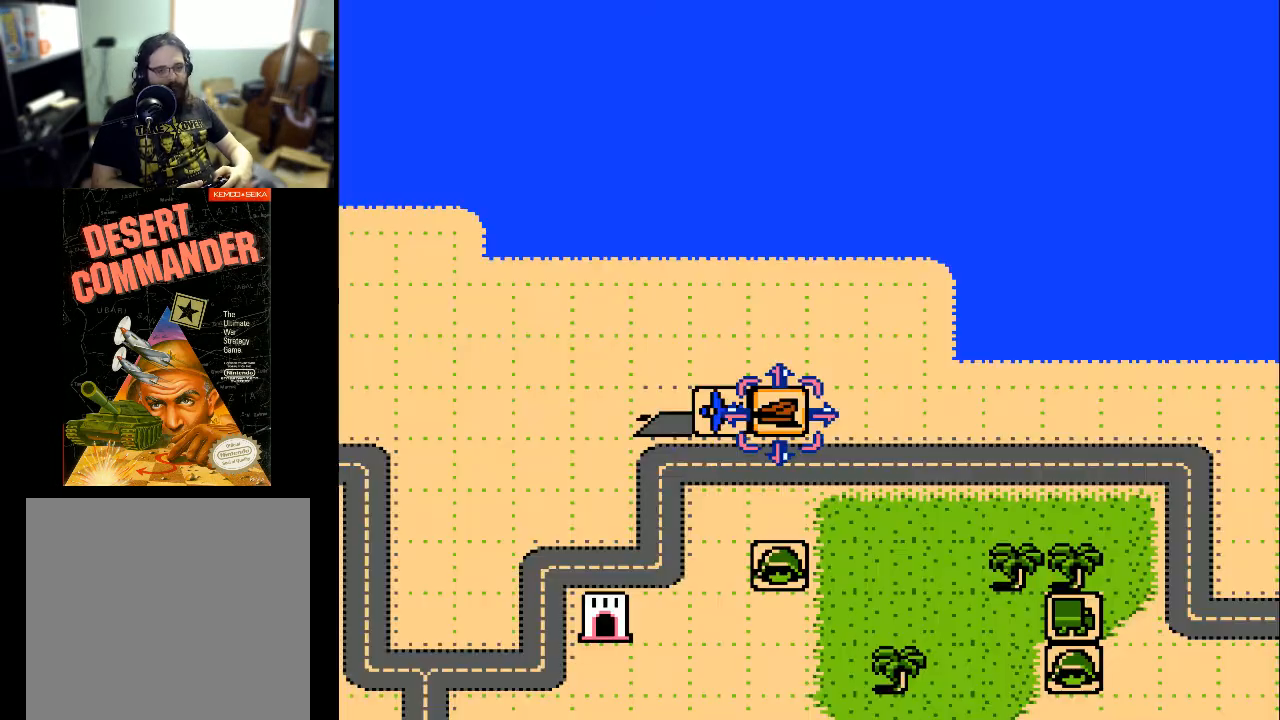
{"buttons": ["DPAD_DOWN"], "events": [[100, "DPAD_LEFT", "down"], [233, "DPAD_LEFT", "up"], [300, "DPAD_DOWN", "down"]]}
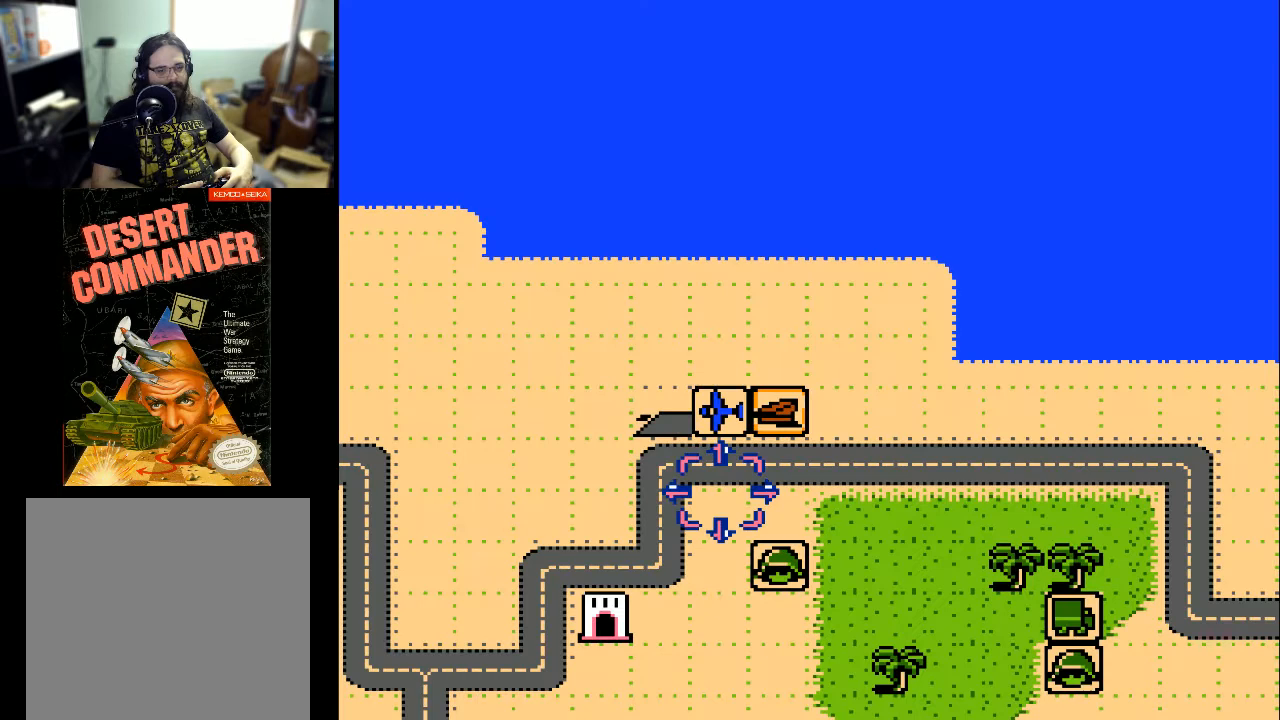
{"buttons": ["A"], "events": [[167, "DPAD_DOWN", "up"], [267, "DPAD_RIGHT", "down"], [367, "DPAD_RIGHT", "up"], [433, "A", "down"]]}
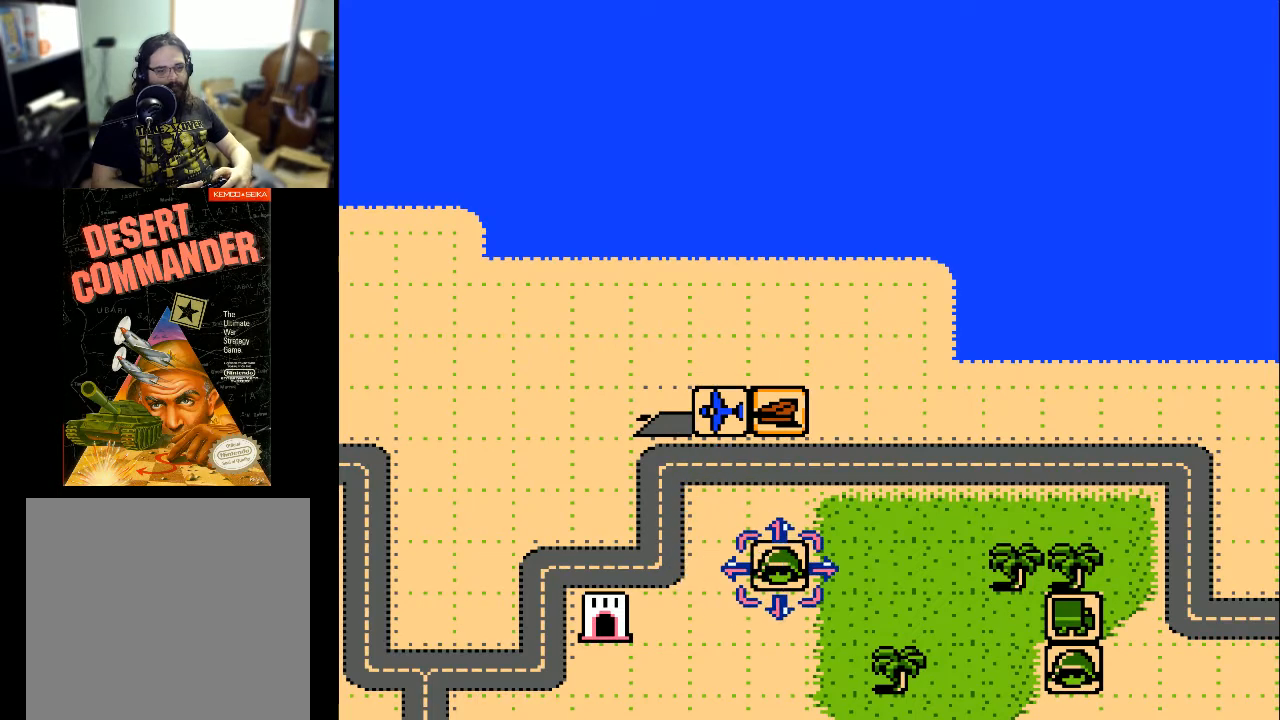
{"buttons": [], "events": [[100, "A", "up"]]}
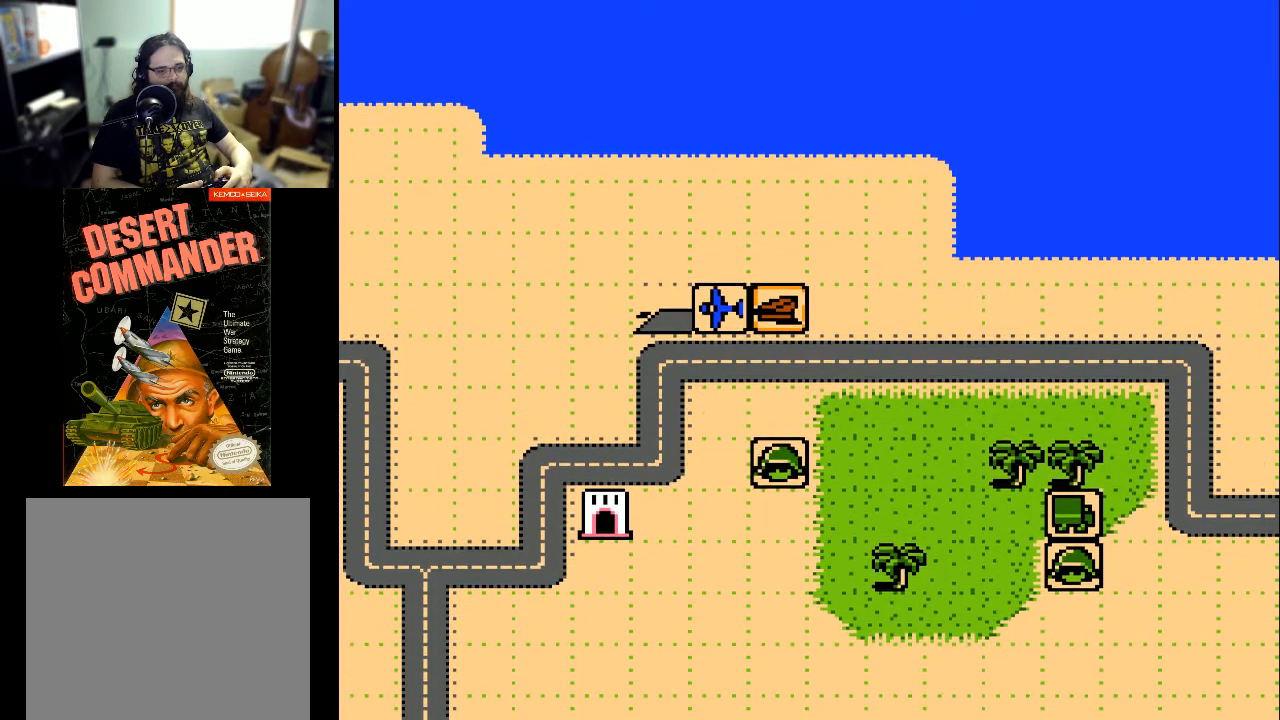
{"buttons": [], "events": []}
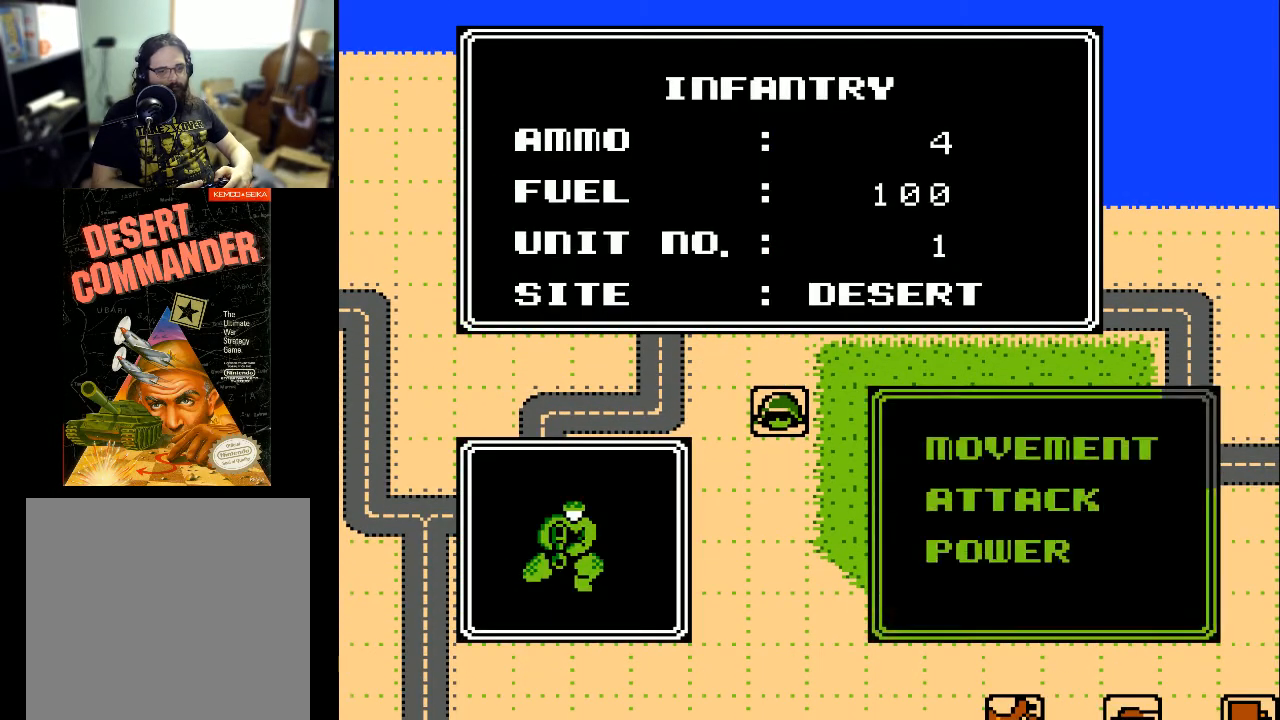
{"buttons": ["A"], "events": [[500, "A", "down"]]}
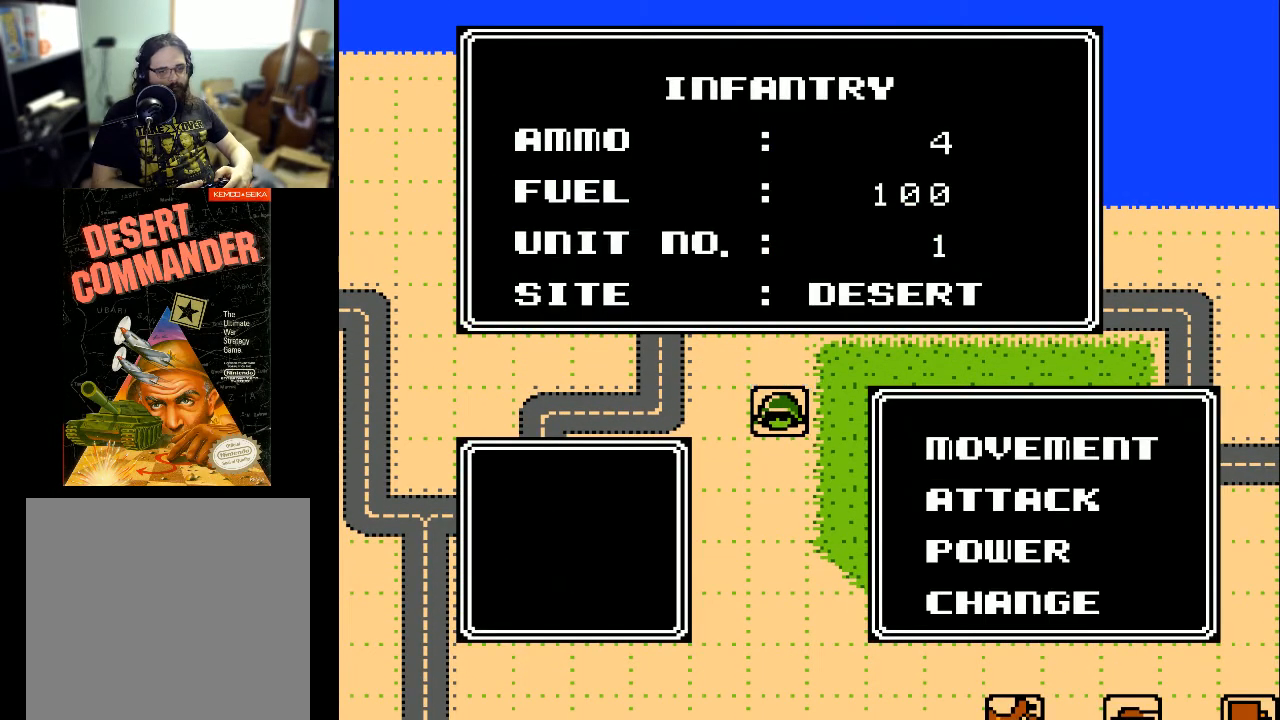
{"buttons": [], "events": [[133, "A", "up"]]}
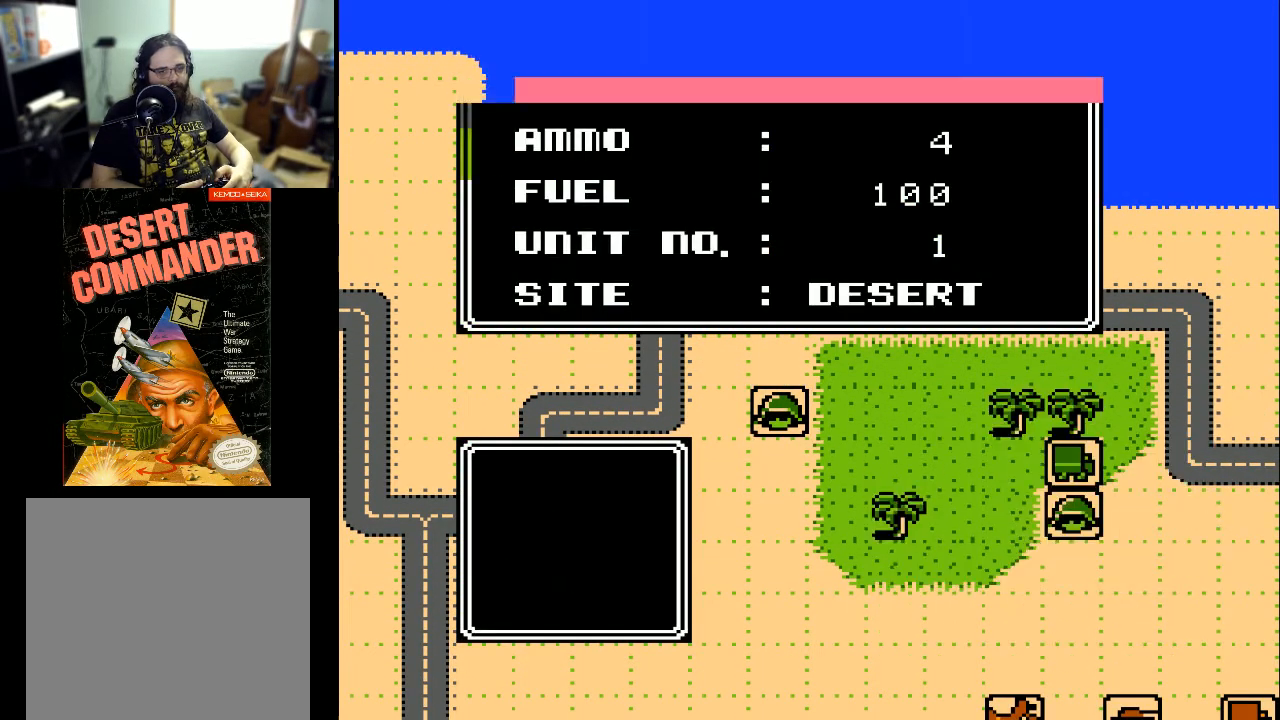
{"buttons": ["DPAD_UP"], "events": [[233, "DPAD_LEFT", "down"], [333, "DPAD_LEFT", "up"], [500, "DPAD_UP", "down"]]}